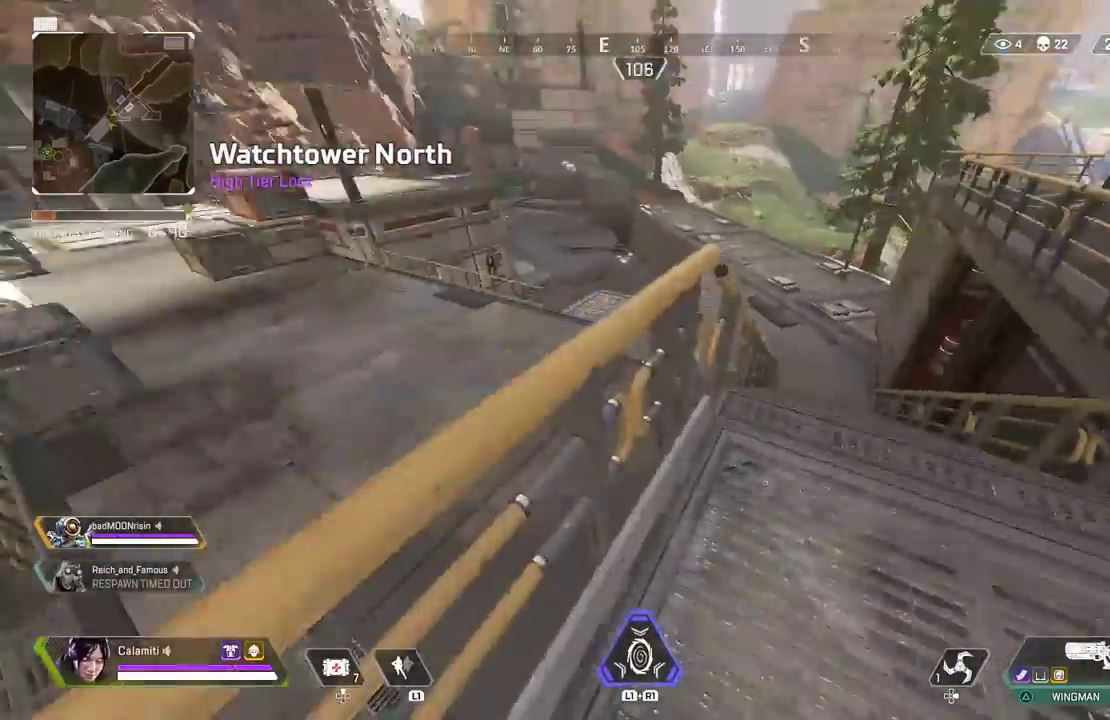
Gameplay with a controller (PlayStation layout); each line is a JSON object with the inputs held at the frame after it. "events" lists button and stick changes between this image and that frame as [ms after this image, input, new state], when the widget could be followed in between.
{"buttons": [], "left_stick": "up", "right_stick": "center", "events": [[150, "left_stick", "up"], [183, "right_stick", "center"], [350, "L3", "down"], [500, "L3", "up"]]}
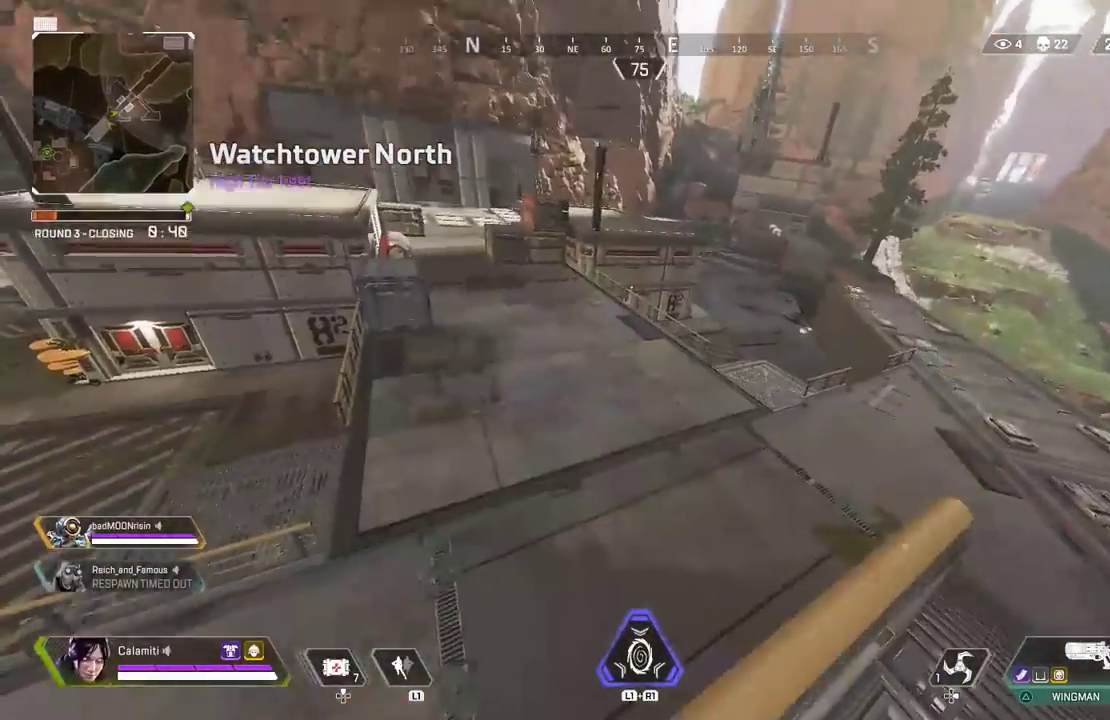
{"buttons": ["L3"], "left_stick": "up", "right_stick": "center", "events": [[450, "L3", "down"]]}
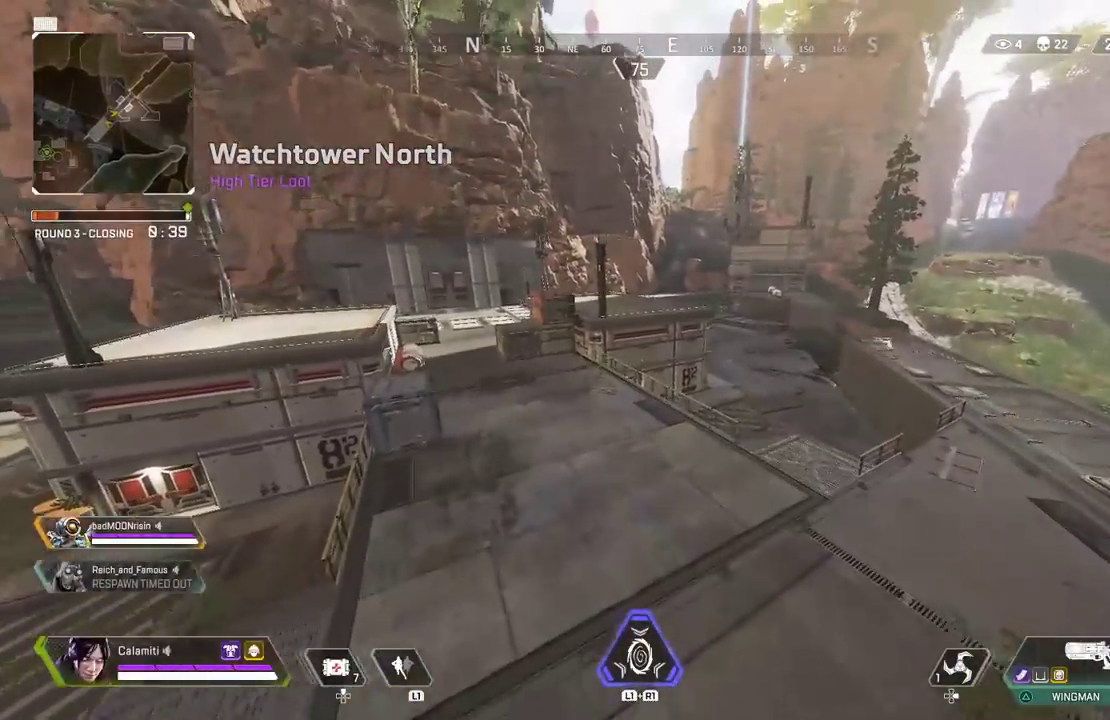
{"buttons": [], "left_stick": "up", "right_stick": "center", "events": [[83, "L3", "up"]]}
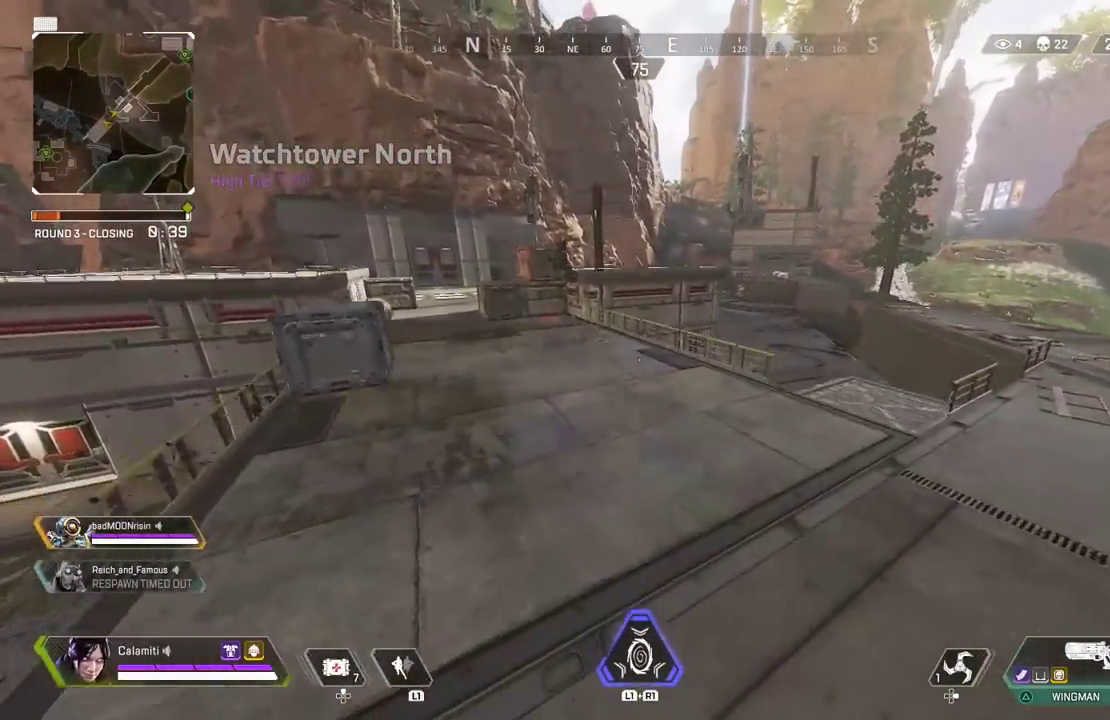
{"buttons": [], "left_stick": "up", "right_stick": "center", "events": [[83, "L3", "down"], [117, "right_stick", "up-left"], [200, "L3", "up"], [283, "right_stick", "center"]]}
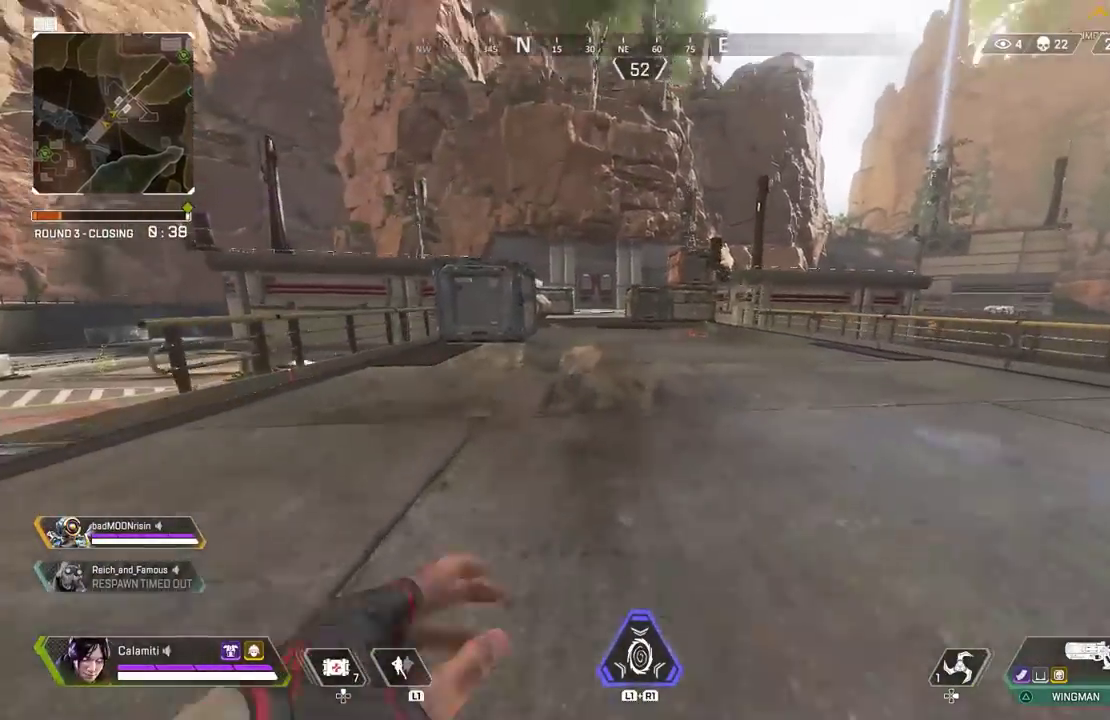
{"buttons": [], "left_stick": "up", "right_stick": "center", "events": [[150, "TOUCHPAD", "down"], [233, "TOUCHPAD", "up"]]}
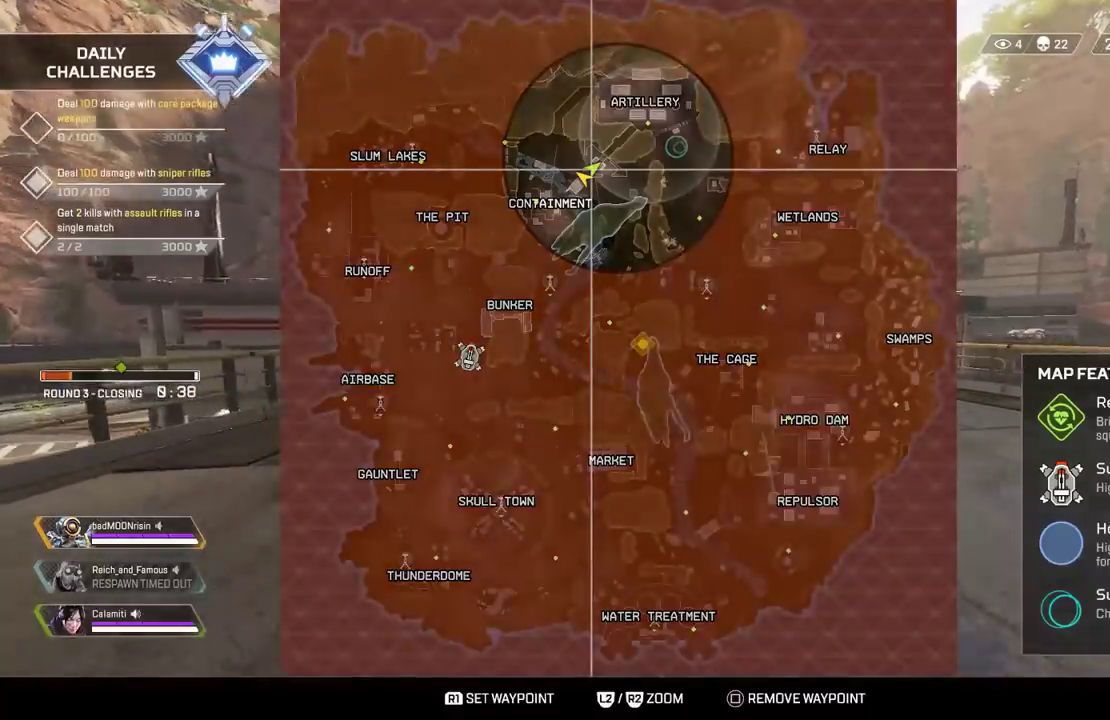
{"buttons": [], "left_stick": "up", "right_stick": "center", "events": [[100, "TOUCHPAD", "down"], [167, "TOUCHPAD", "up"]]}
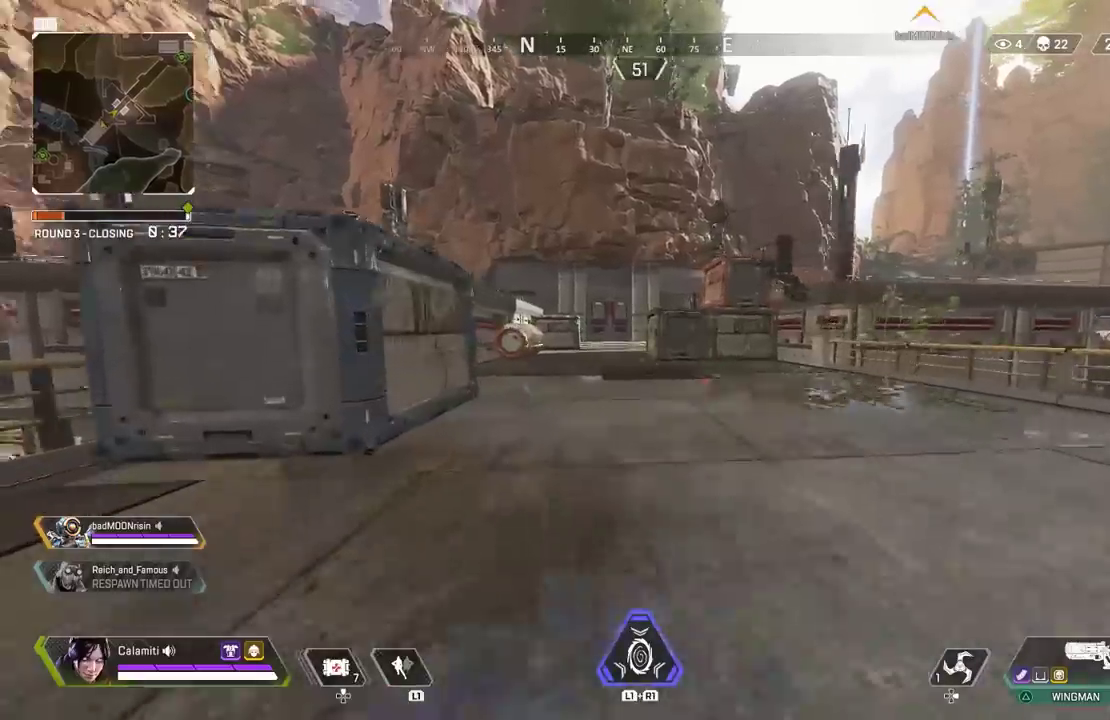
{"buttons": [], "left_stick": "up", "right_stick": "center", "events": []}
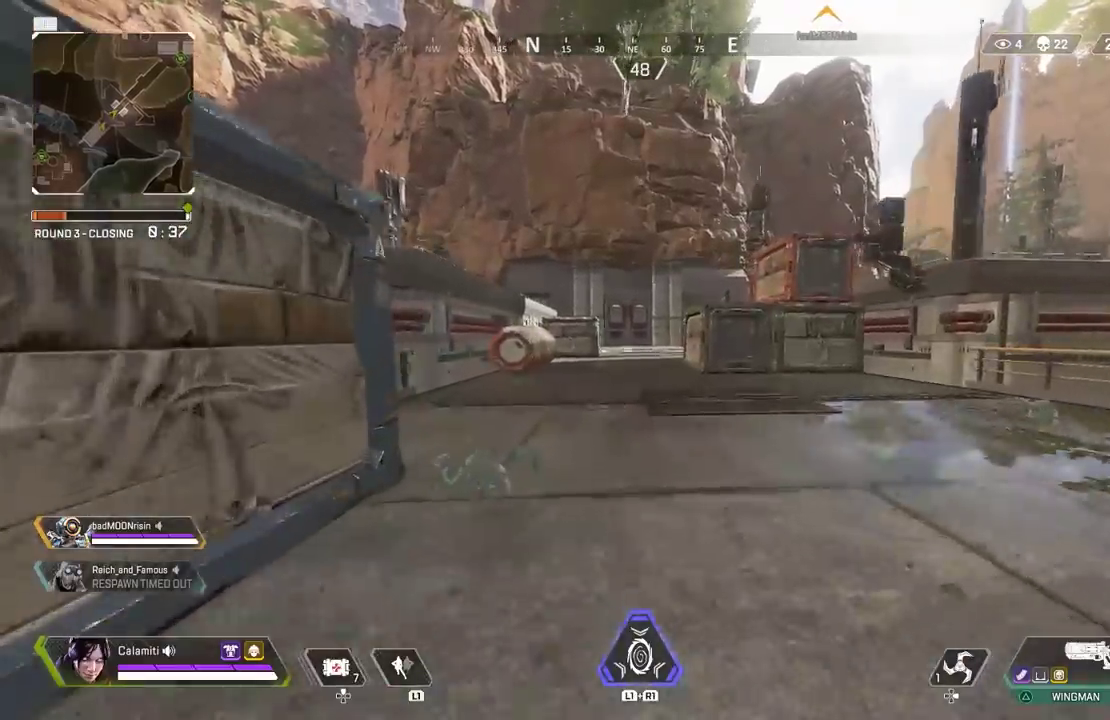
{"buttons": [], "left_stick": "up", "right_stick": "center", "events": []}
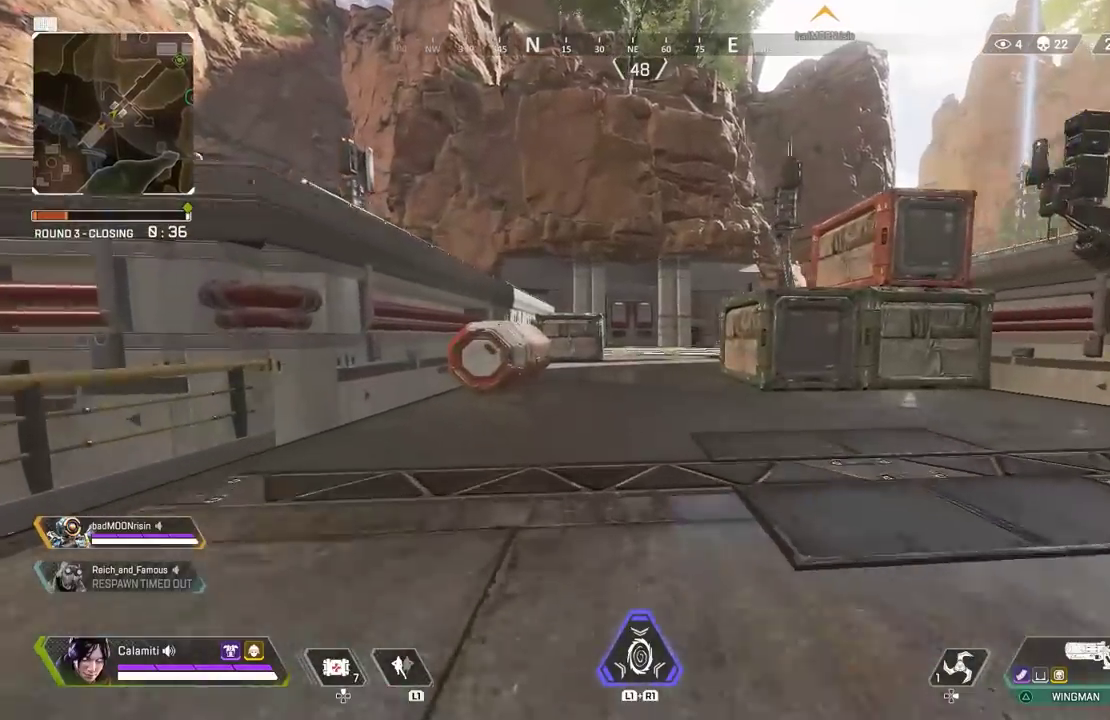
{"buttons": [], "left_stick": "up", "right_stick": "center", "events": []}
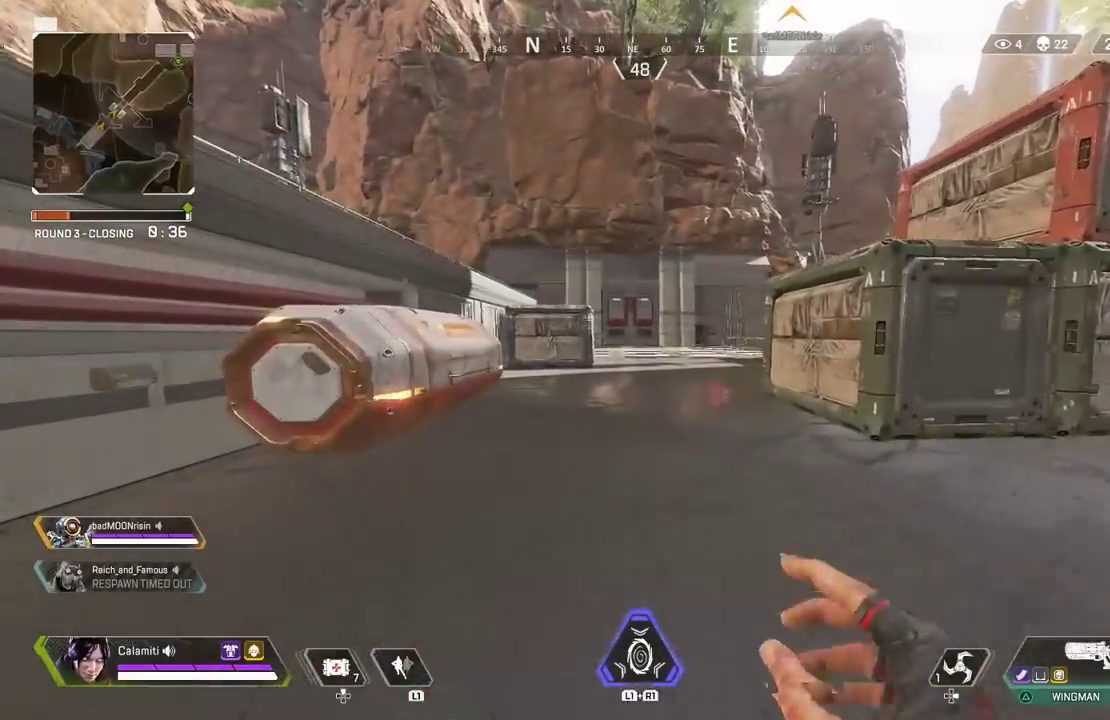
{"buttons": [], "left_stick": "up", "right_stick": "center", "events": []}
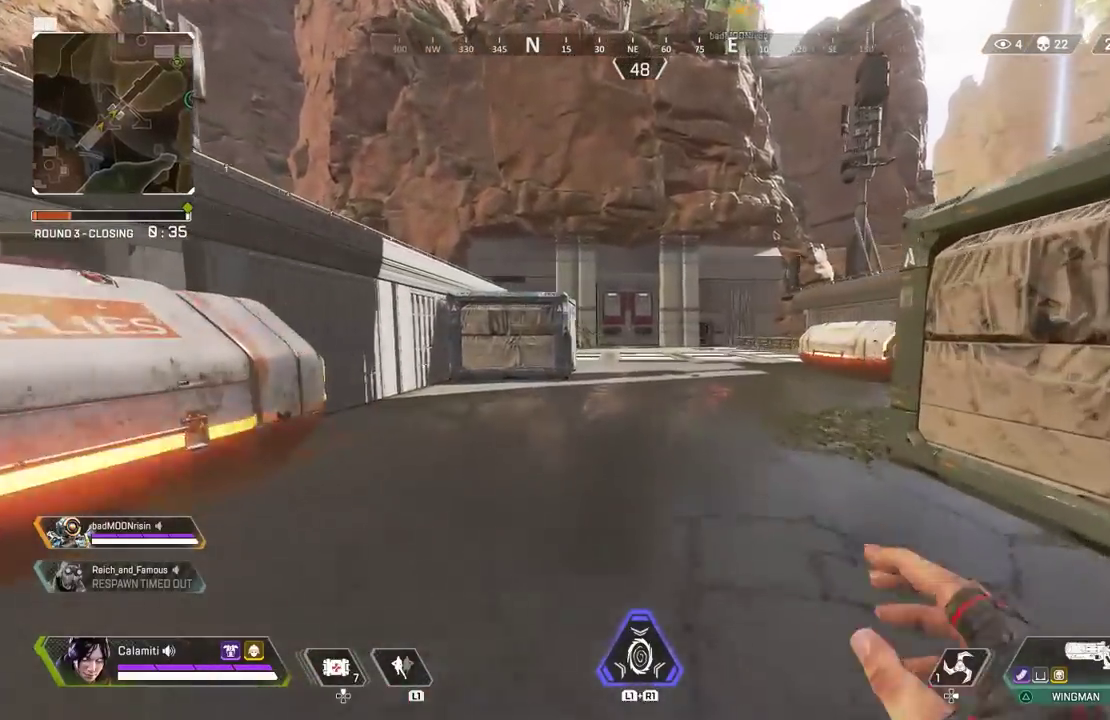
{"buttons": [], "left_stick": "up", "right_stick": "center", "events": []}
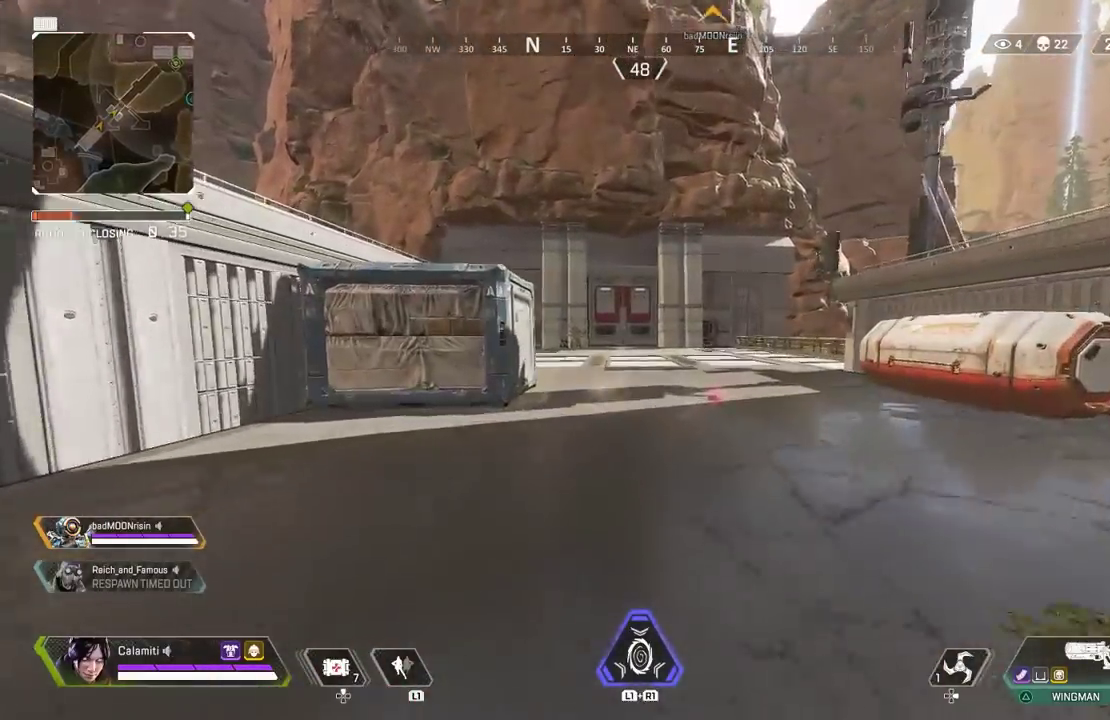
{"buttons": [], "left_stick": "up", "right_stick": "center", "events": []}
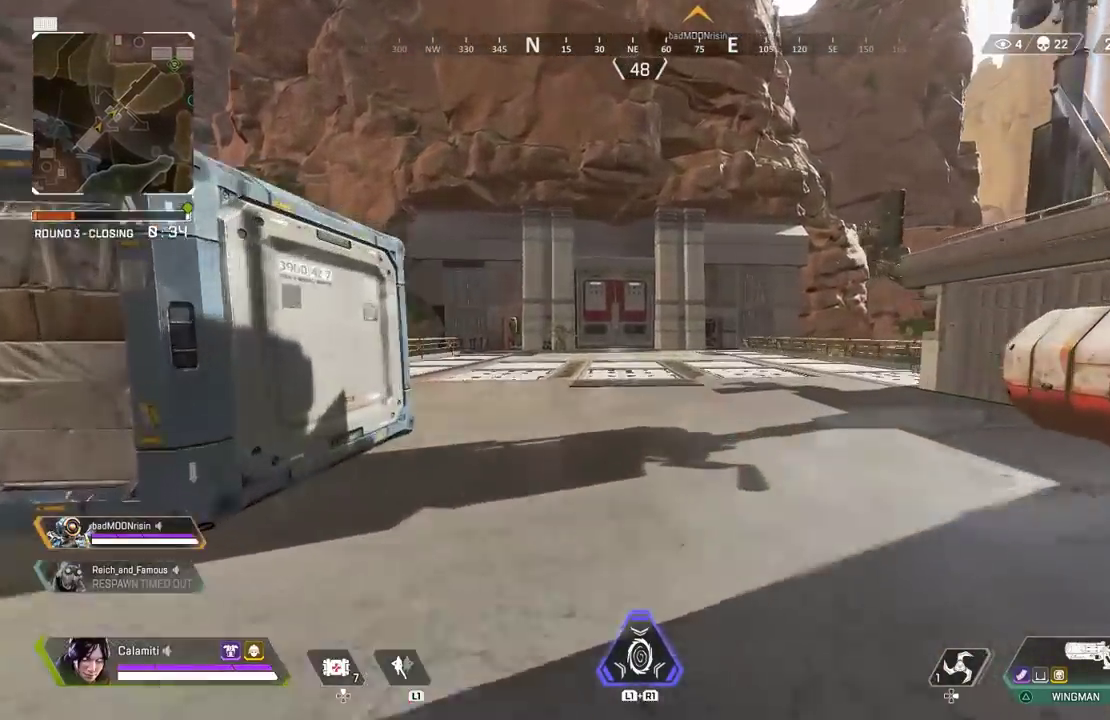
{"buttons": [], "left_stick": "up", "right_stick": "center", "events": []}
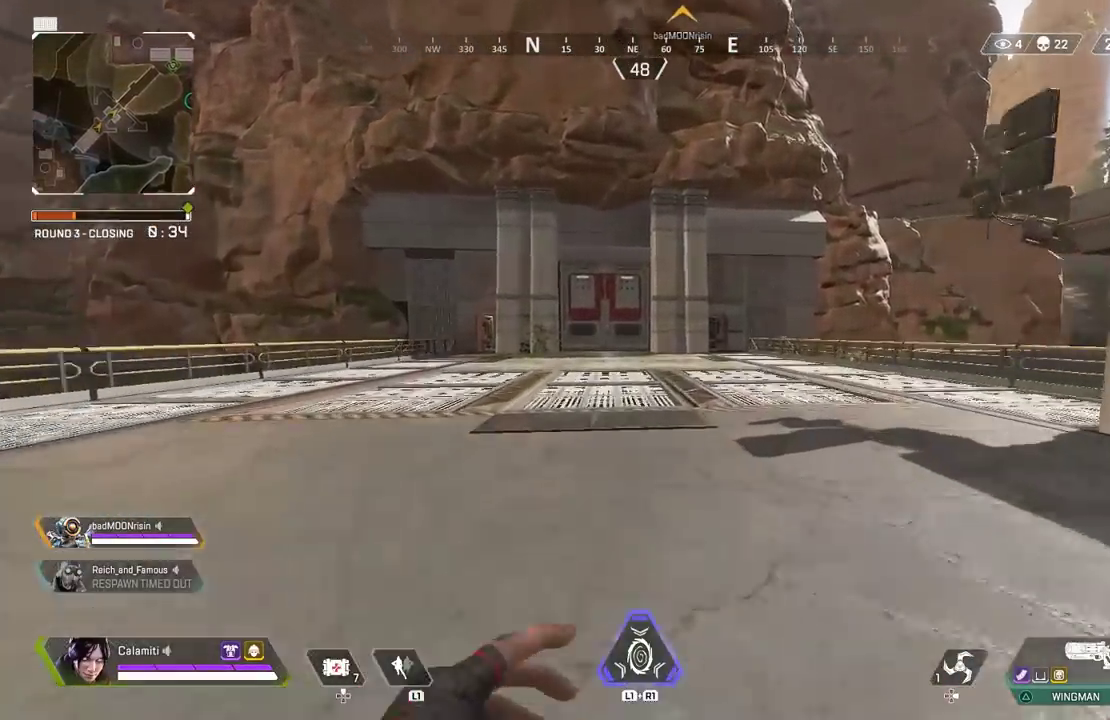
{"buttons": [], "left_stick": "up", "right_stick": "center", "events": []}
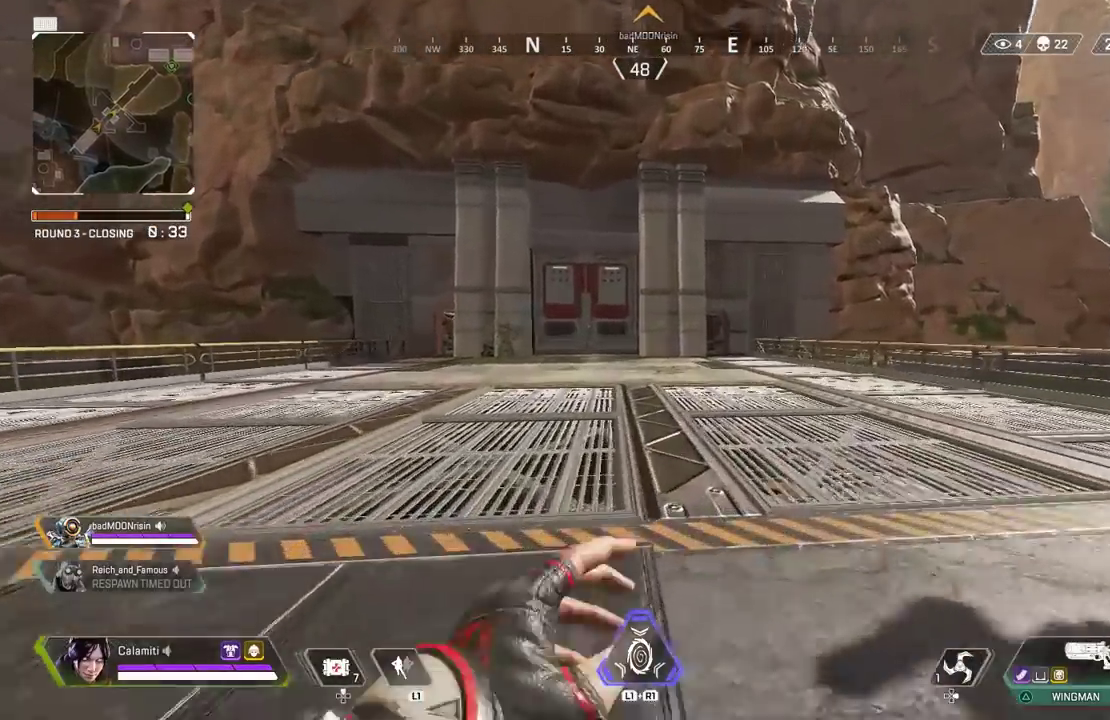
{"buttons": [], "left_stick": "up", "right_stick": "center"}
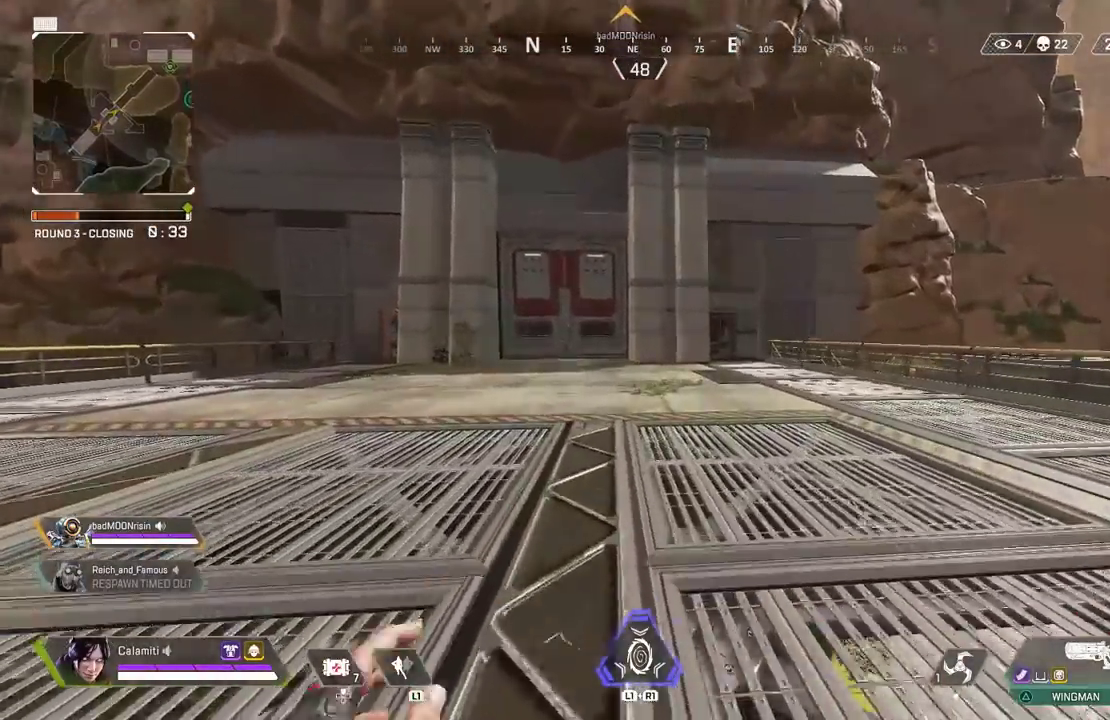
{"buttons": [], "left_stick": "up", "right_stick": "center", "events": []}
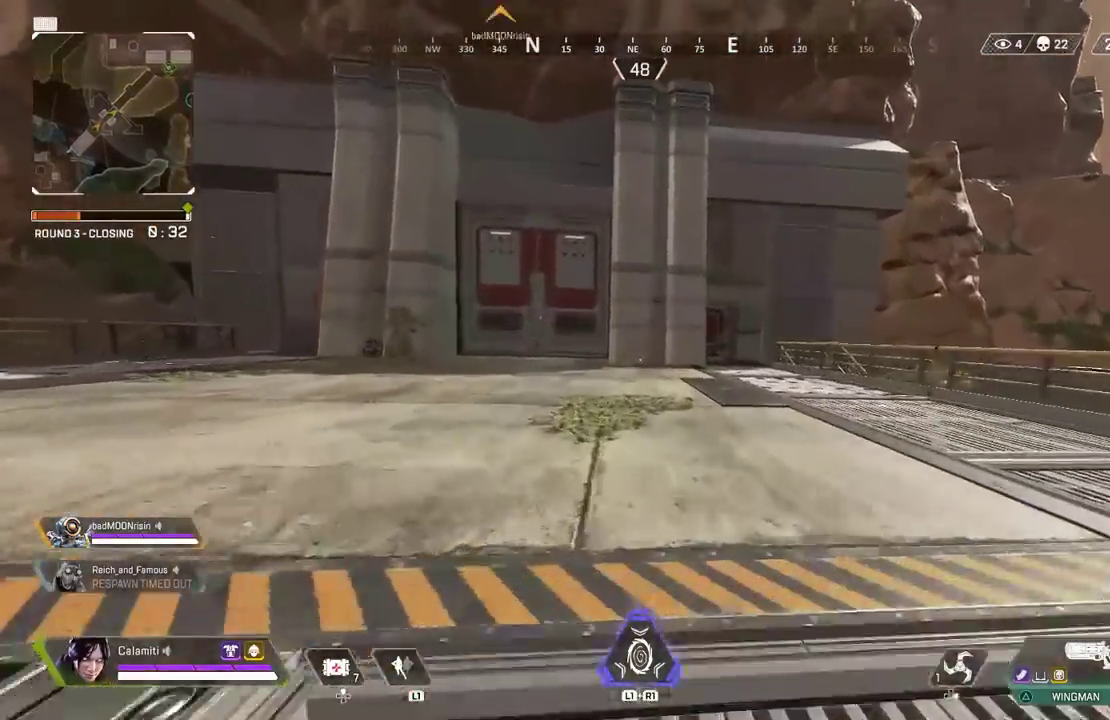
{"buttons": [], "left_stick": "up-right", "right_stick": "center", "events": [[50, "CIRCLE", "down"], [117, "CIRCLE", "up"], [183, "left_stick", "up-right"], [217, "CROSS", "down"], [300, "right_stick", "right"], [417, "CROSS", "up"], [500, "right_stick", "center"]]}
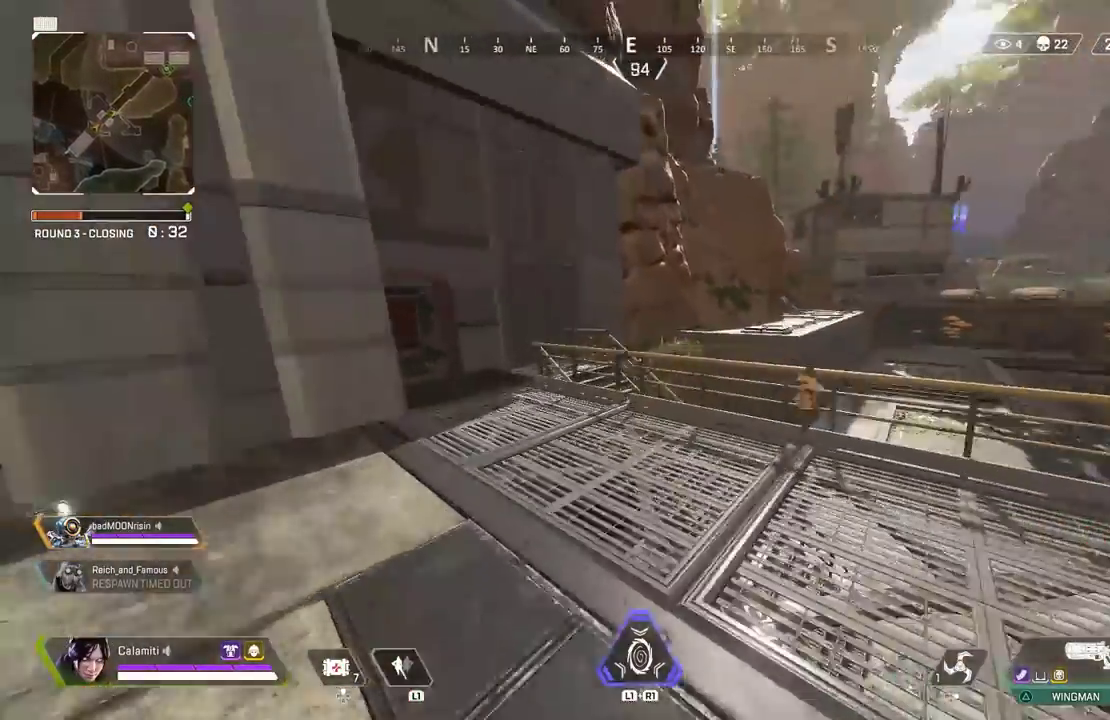
{"buttons": [], "left_stick": "up", "right_stick": "center", "events": [[67, "L3", "down"], [217, "L3", "up"], [217, "left_stick", "up"]]}
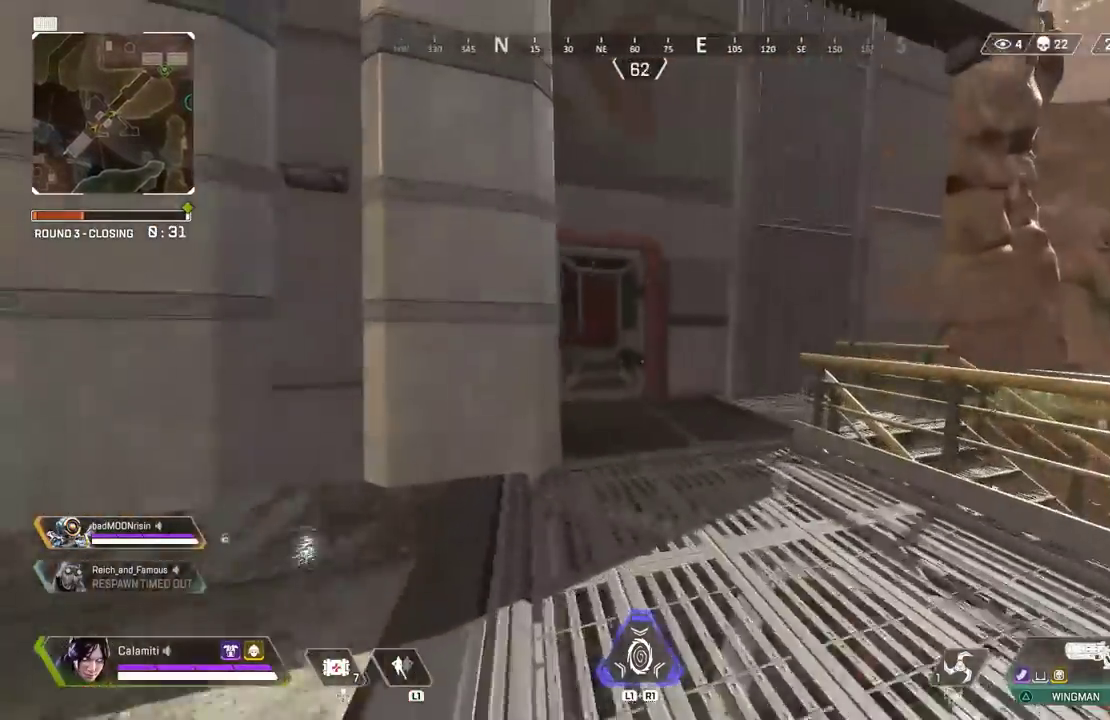
{"buttons": ["SQUARE"], "left_stick": "up", "right_stick": "center", "events": [[133, "SQUARE", "down"]]}
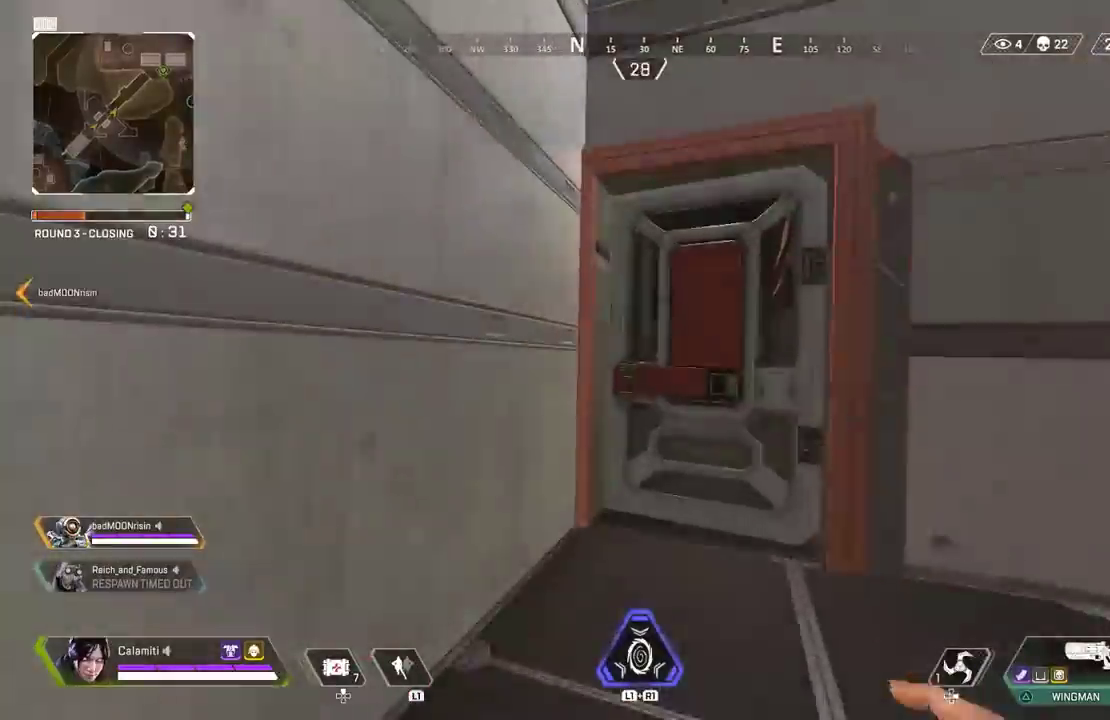
{"buttons": [], "left_stick": "up", "right_stick": "center", "events": [[133, "SQUARE", "up"]]}
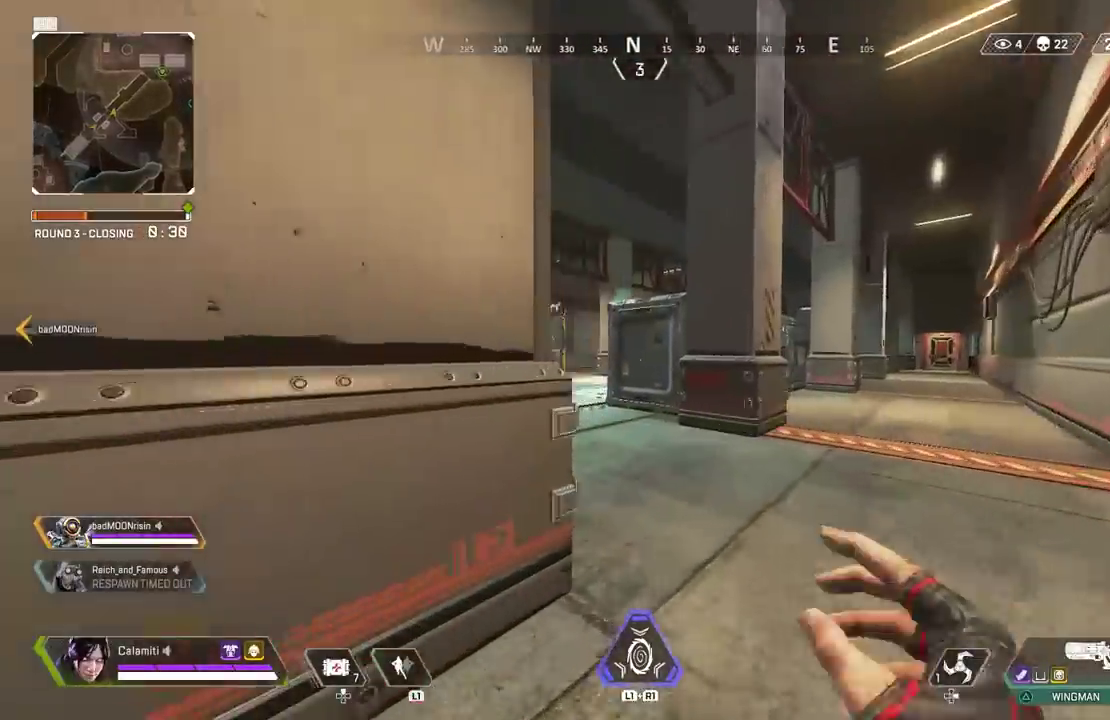
{"buttons": [], "left_stick": "up", "right_stick": "center", "events": []}
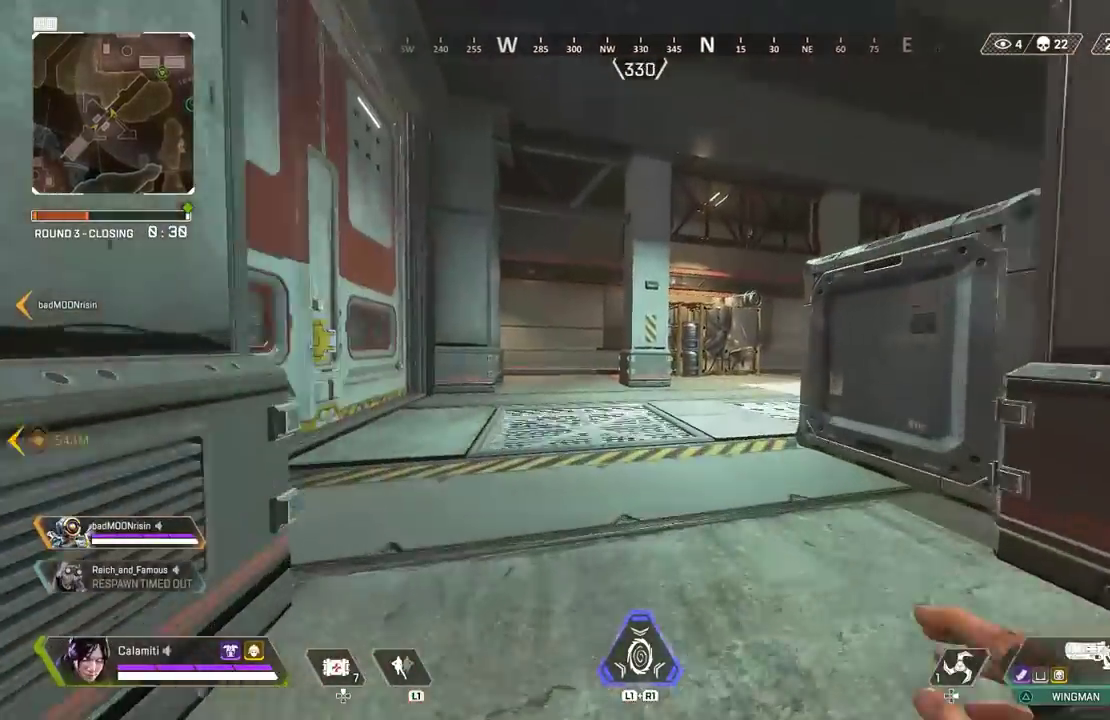
{"buttons": [], "left_stick": "up", "right_stick": "center", "events": []}
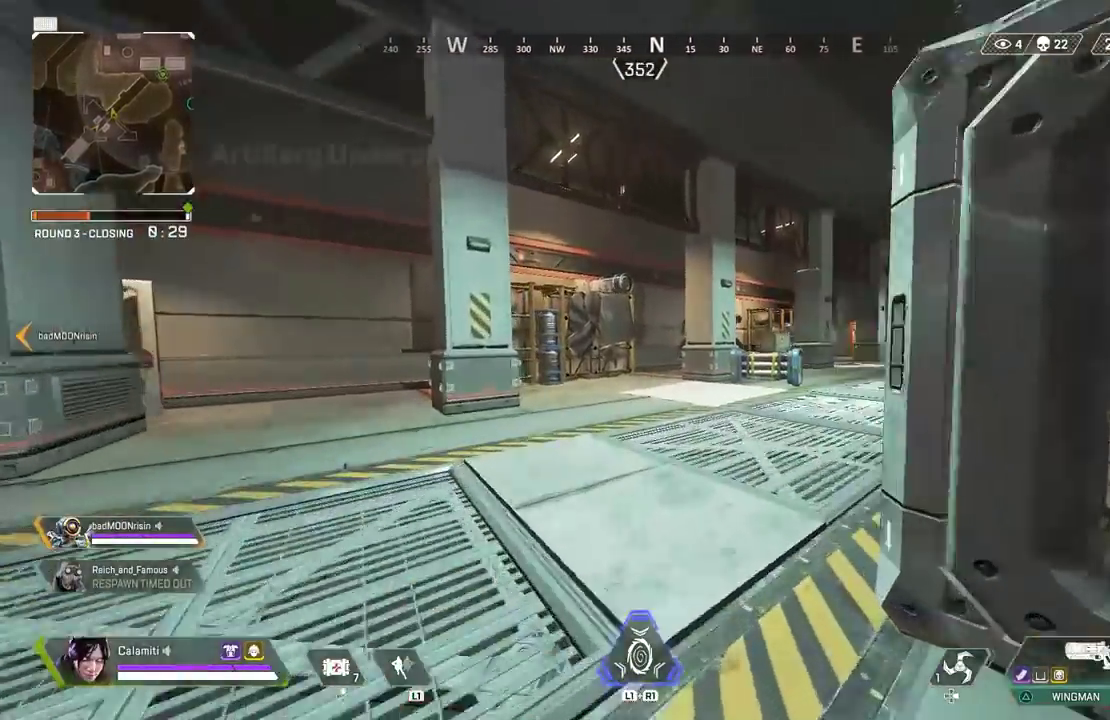
{"buttons": [], "left_stick": "up", "right_stick": "center", "events": [[317, "CIRCLE", "down"], [450, "CIRCLE", "up"]]}
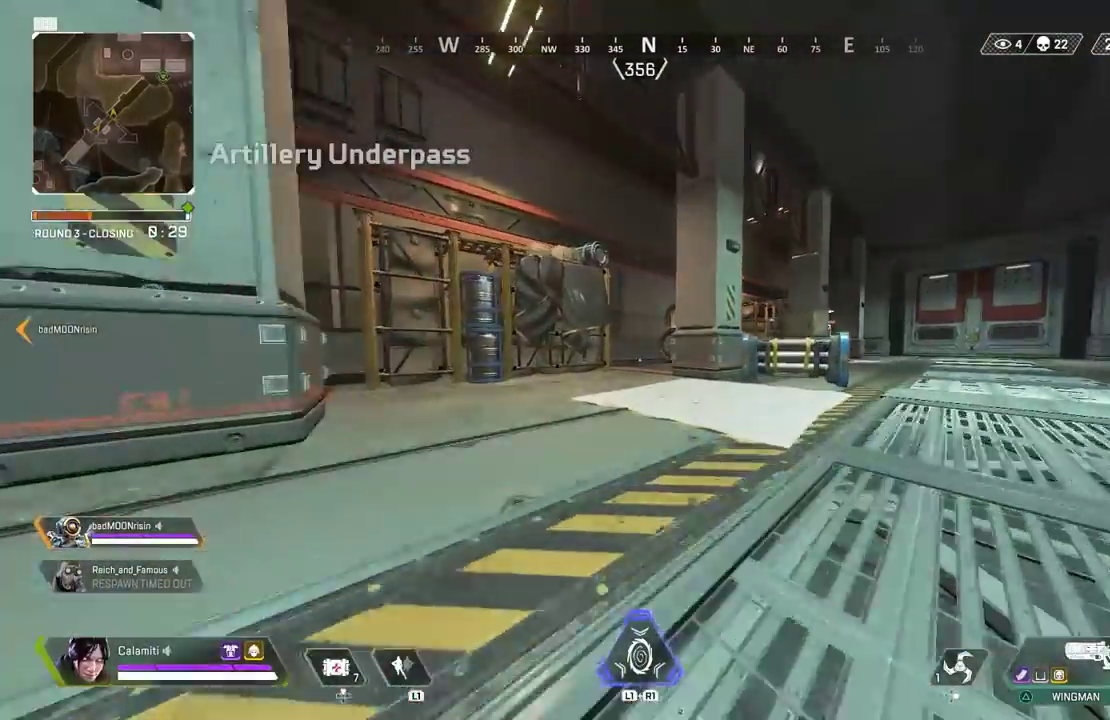
{"buttons": [], "left_stick": "up", "right_stick": "center", "events": [[367, "L3", "down"], [483, "L3", "up"]]}
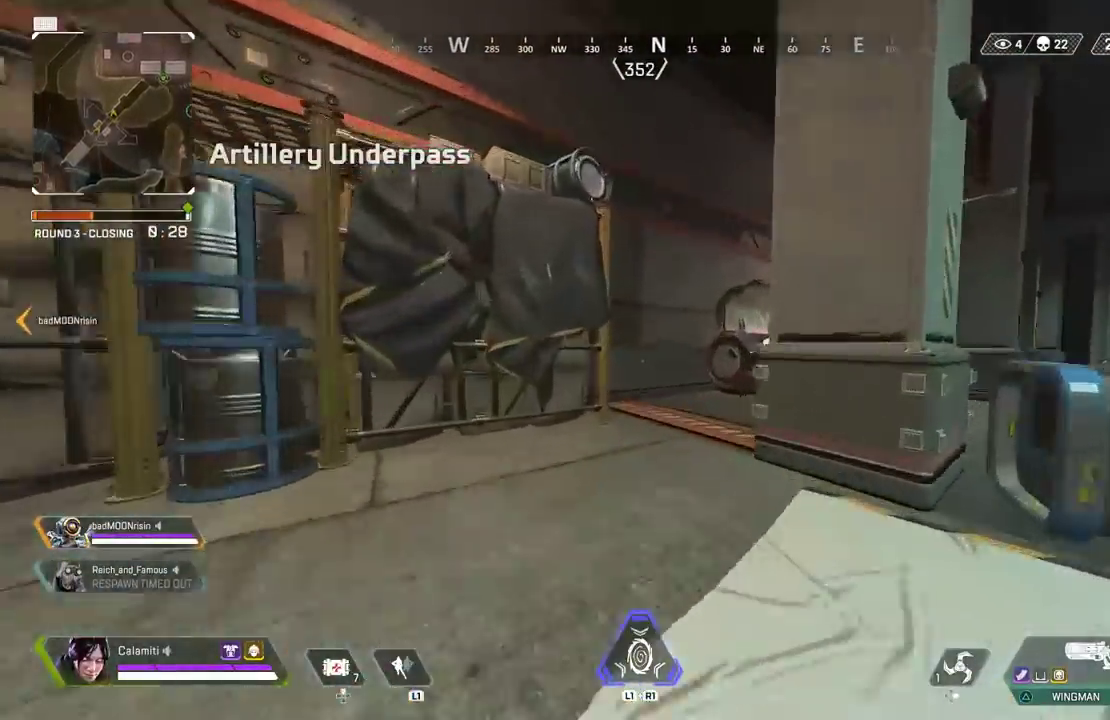
{"buttons": [], "left_stick": "up", "right_stick": "center", "events": []}
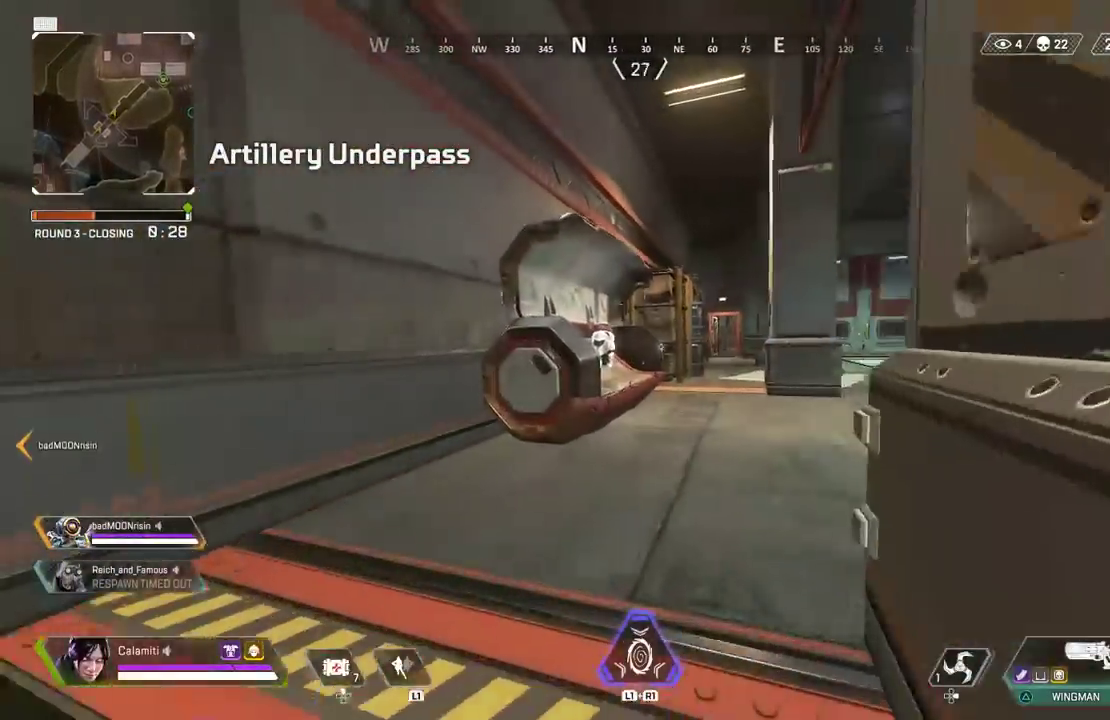
{"buttons": [], "left_stick": "up", "right_stick": "center", "events": []}
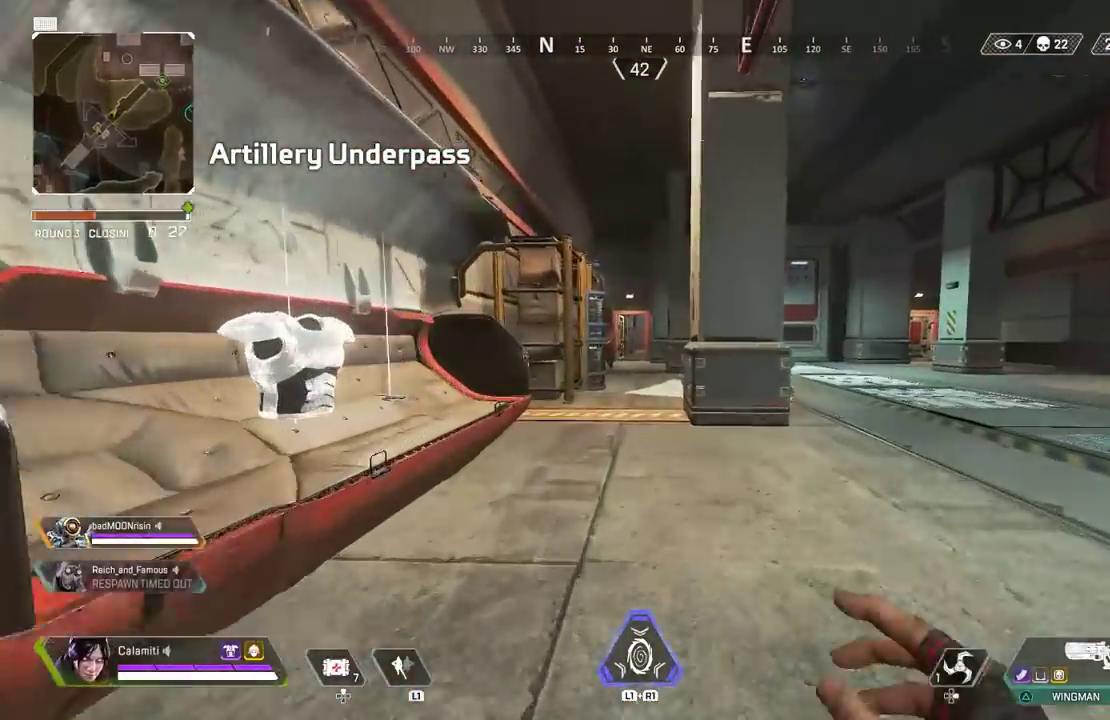
{"buttons": [], "left_stick": "up", "right_stick": "center", "events": []}
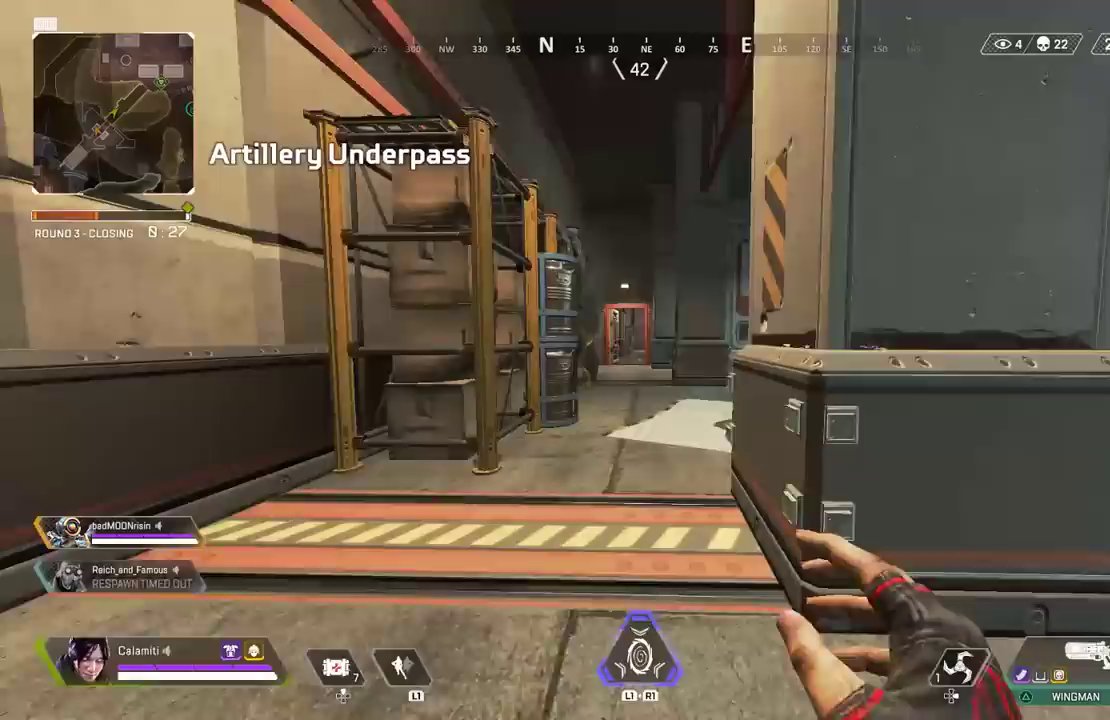
{"buttons": [], "left_stick": "up", "right_stick": "center", "events": []}
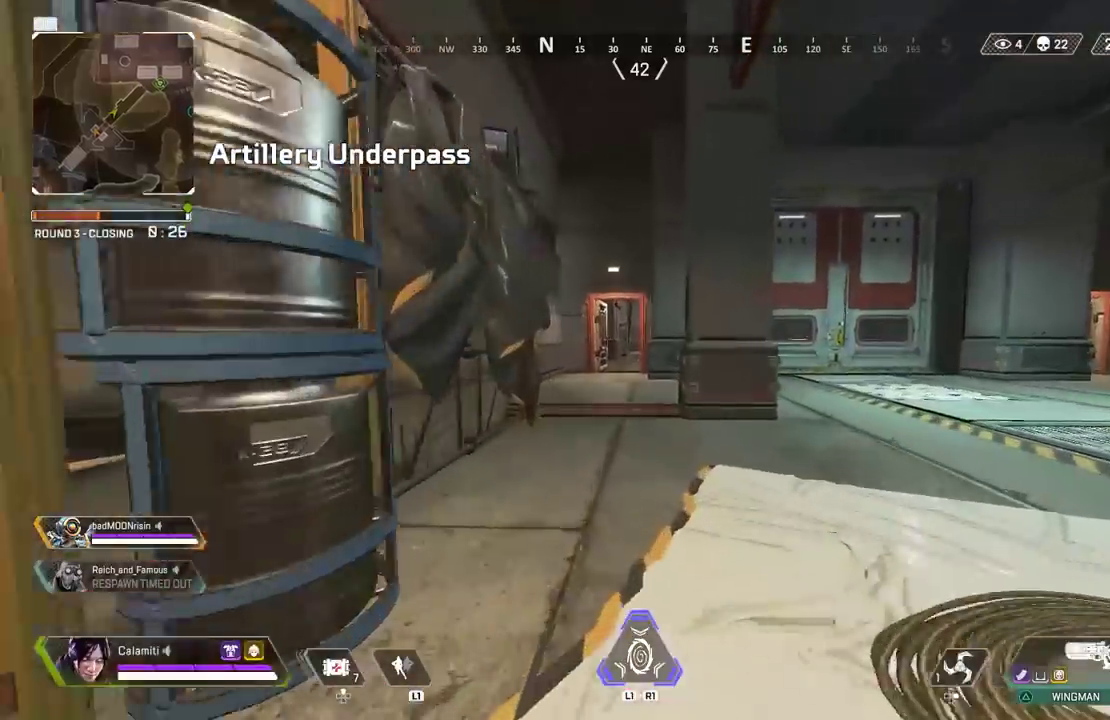
{"buttons": [], "left_stick": "up", "right_stick": "center", "events": []}
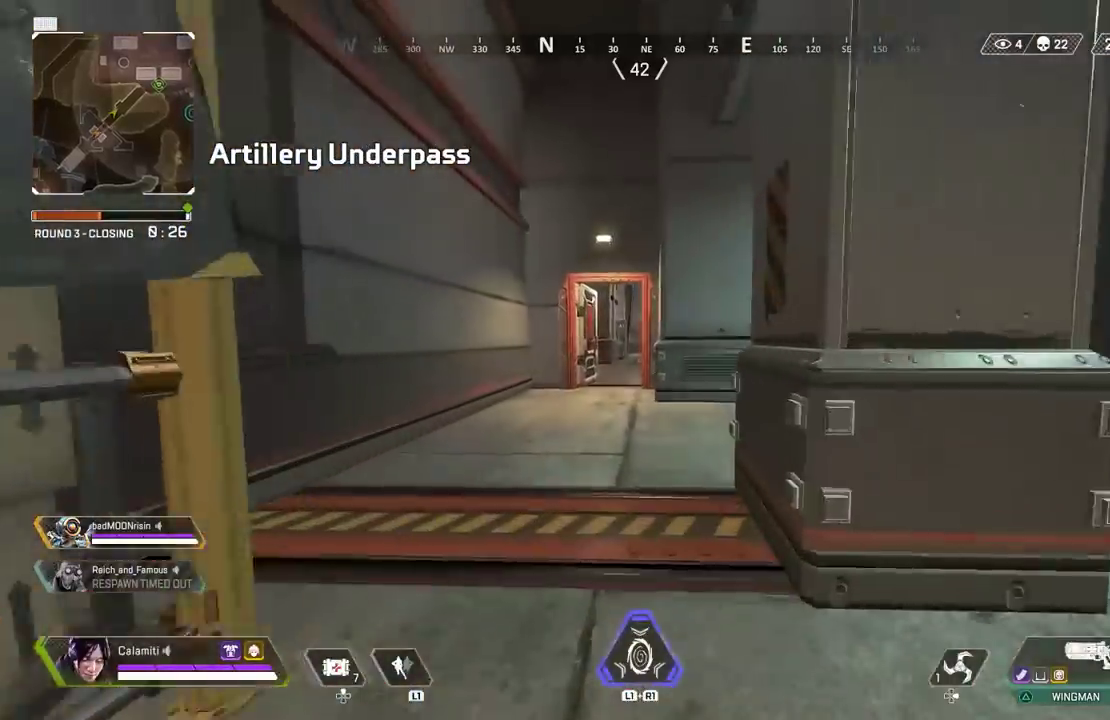
{"buttons": [], "left_stick": "up", "right_stick": "center", "events": []}